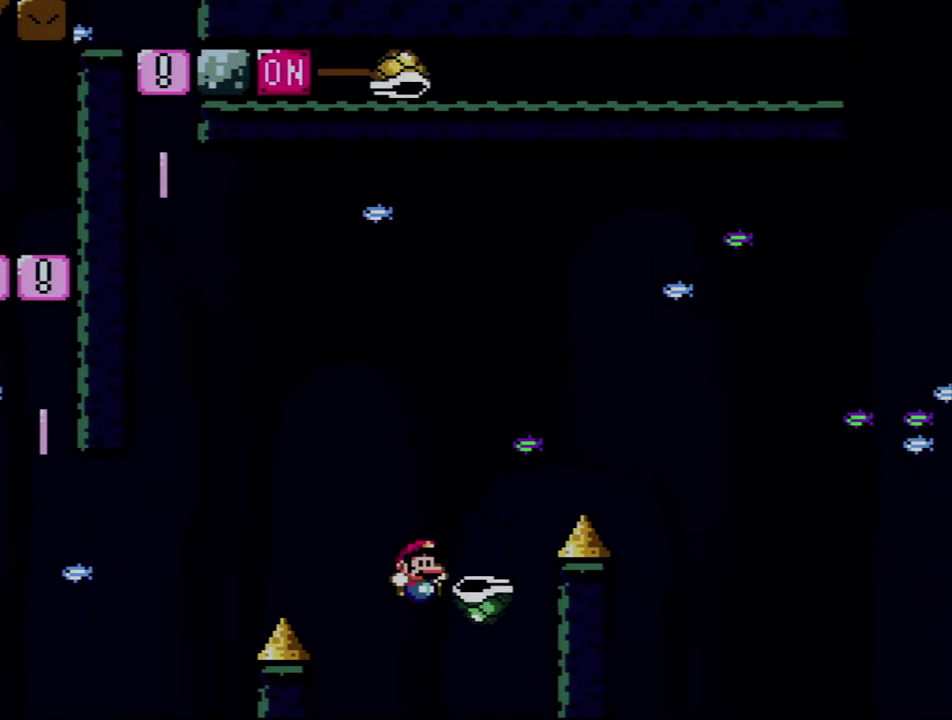
Gameplay with a controller (Nintendo layout); each line is a JSON object with the inputs held at the frame after it. "events" lists button and stick changes between this image and that frame as [ms after this image, input, new state], when the widget could be followed in between. Not read: L3 R3.
{"buttons": ["B", "Y", "DPAD_RIGHT"], "events": []}
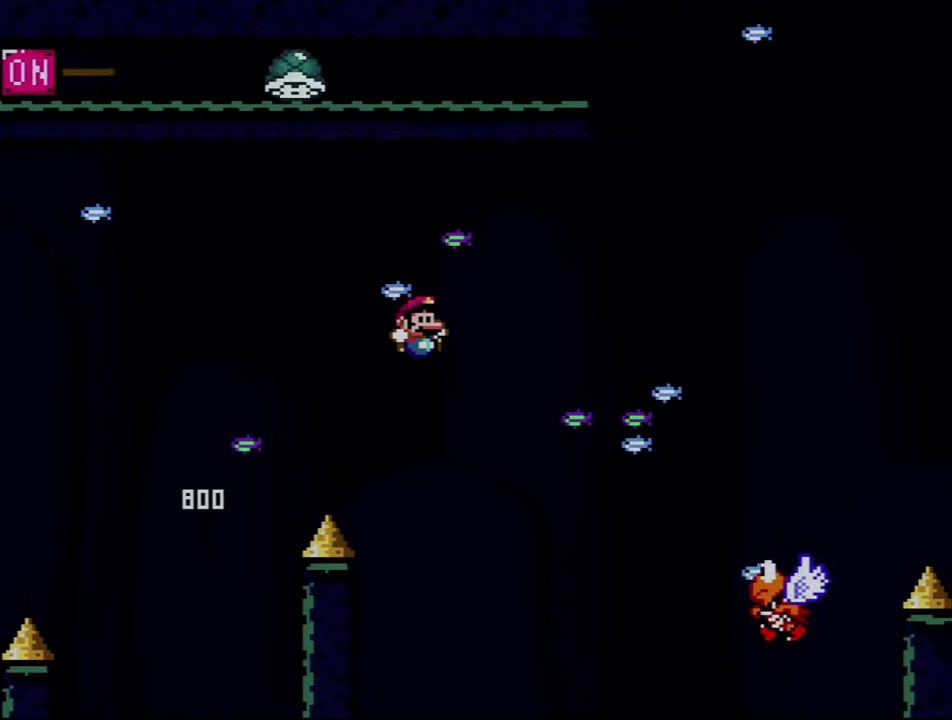
{"buttons": ["B", "Y", "DPAD_RIGHT"], "events": []}
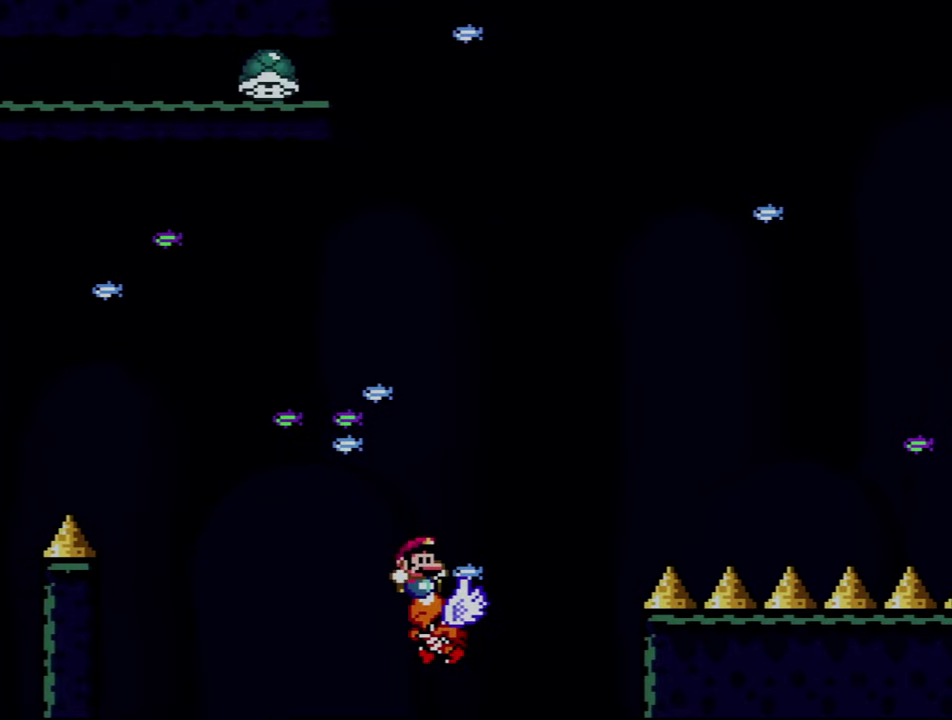
{"buttons": ["B", "Y", "DPAD_RIGHT"], "events": []}
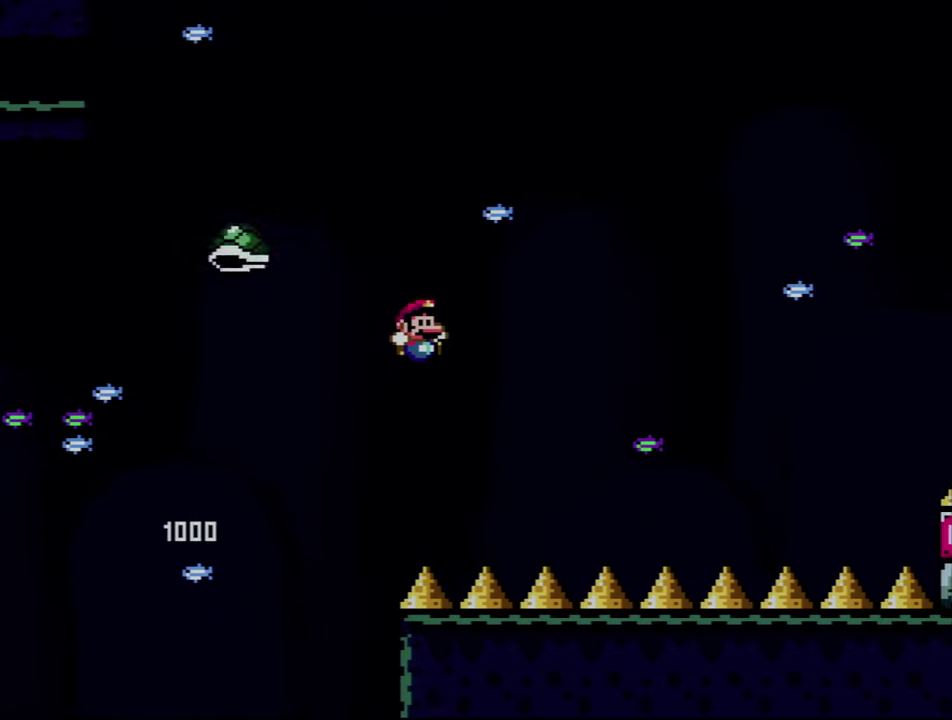
{"buttons": ["B", "Y", "DPAD_RIGHT"], "events": [[34, "DPAD_RIGHT", "up"], [100, "DPAD_LEFT", "down"], [317, "DPAD_LEFT", "up"], [417, "DPAD_RIGHT", "down"]]}
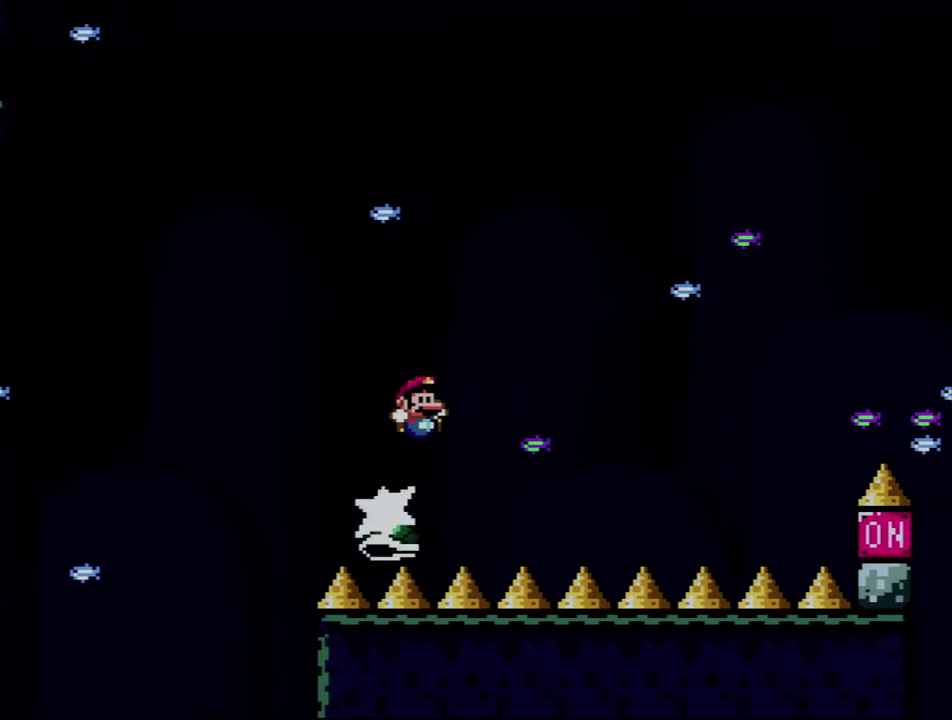
{"buttons": ["Y", "DPAD_RIGHT"], "events": [[350, "B", "up"]]}
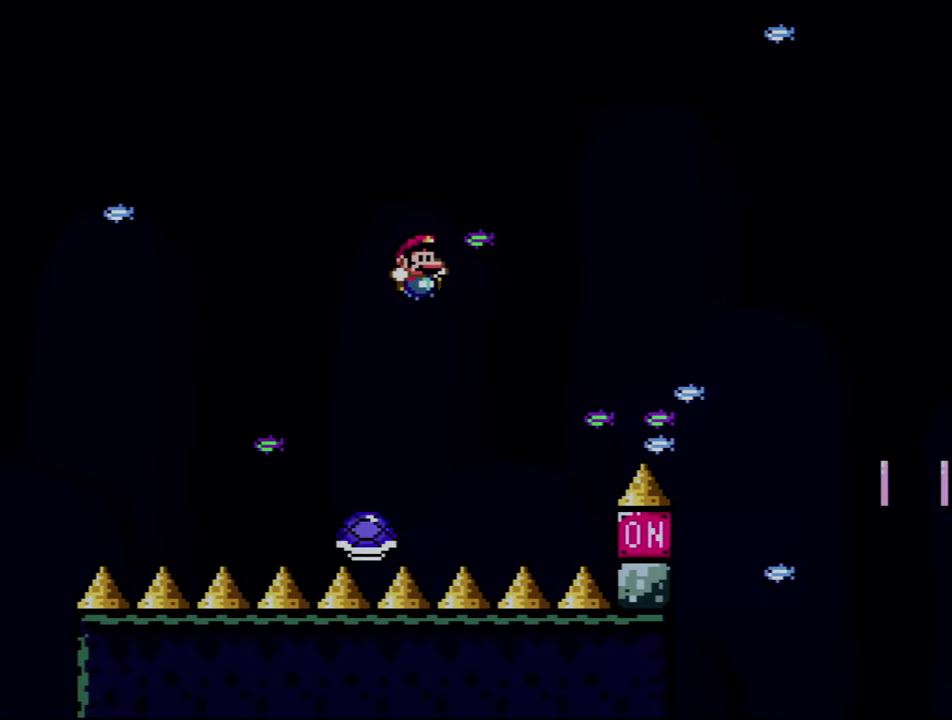
{"buttons": ["B", "Y", "DPAD_RIGHT"], "events": [[67, "DPAD_RIGHT", "up"], [134, "DPAD_LEFT", "down"], [184, "B", "down"], [217, "DPAD_LEFT", "up"], [217, "DPAD_RIGHT", "down"]]}
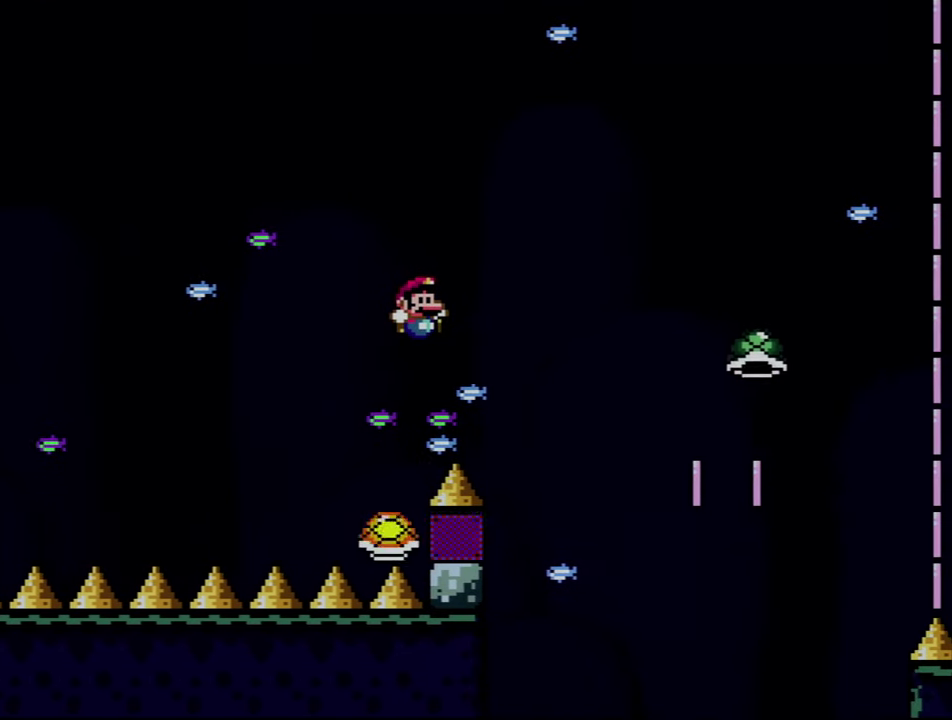
{"buttons": ["Y", "DPAD_RIGHT"], "events": [[250, "B", "up"]]}
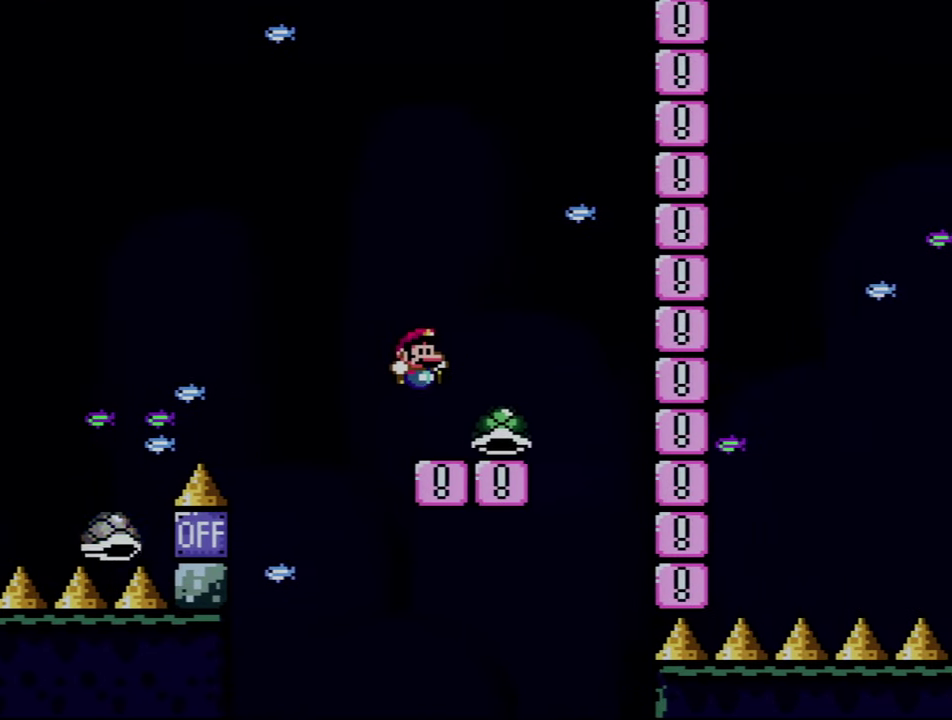
{"buttons": ["B", "DPAD_RIGHT"], "events": [[217, "B", "down"], [500, "Y", "up"]]}
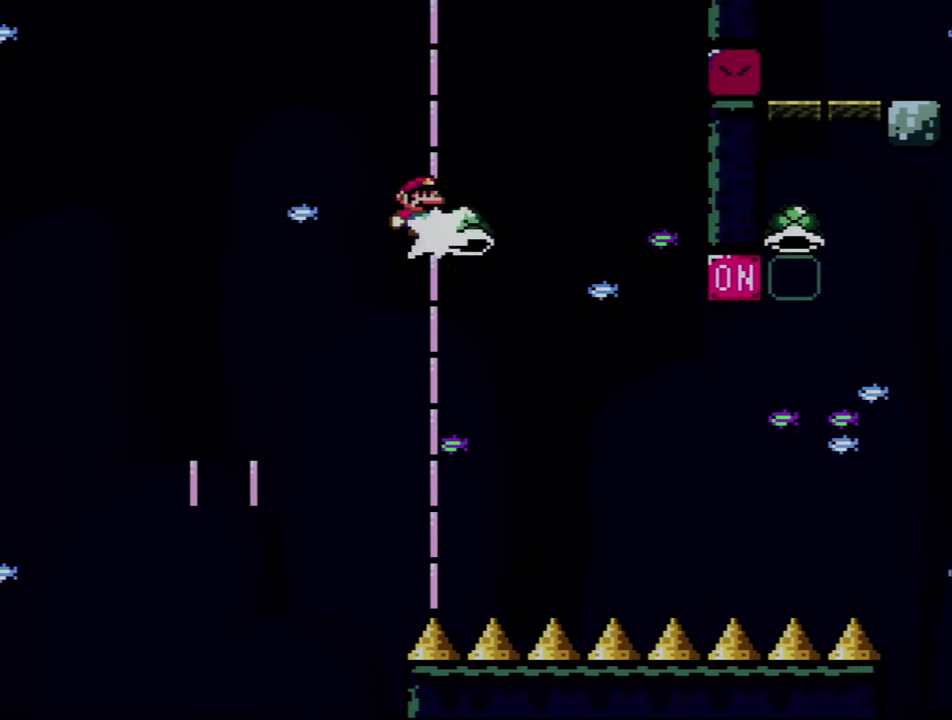
{"buttons": ["Y", "DPAD_RIGHT"], "events": [[217, "Y", "down"], [350, "B", "up"]]}
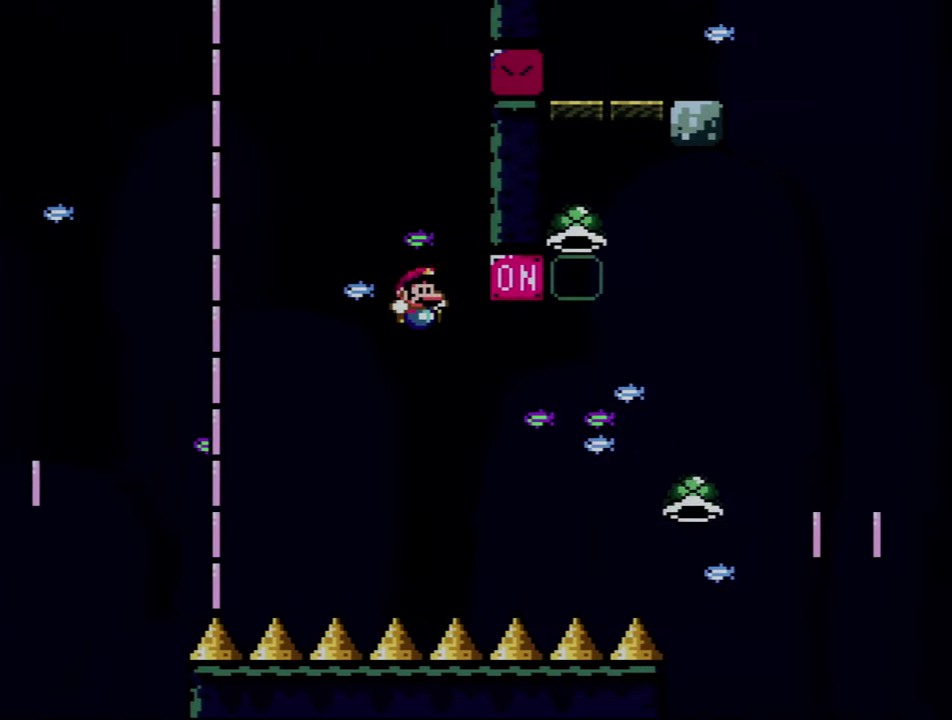
{"buttons": ["A"], "events": [[167, "Y", "up"], [284, "DPAD_RIGHT", "up"], [317, "A", "down"], [400, "A", "up"], [467, "A", "down"]]}
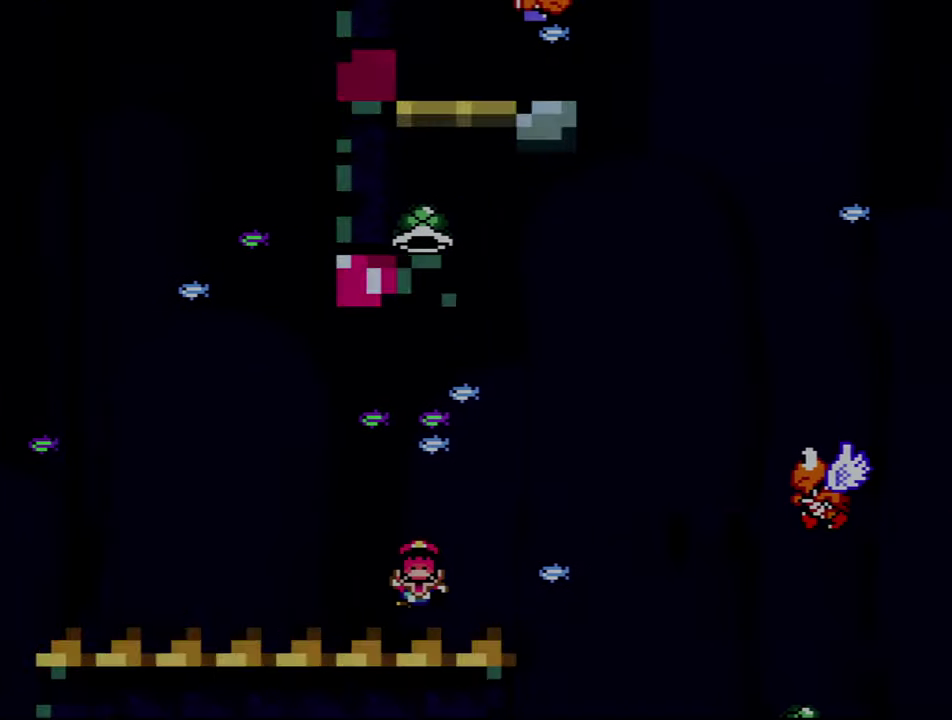
{"buttons": ["A"], "events": [[100, "A", "up"], [150, "A", "down"]]}
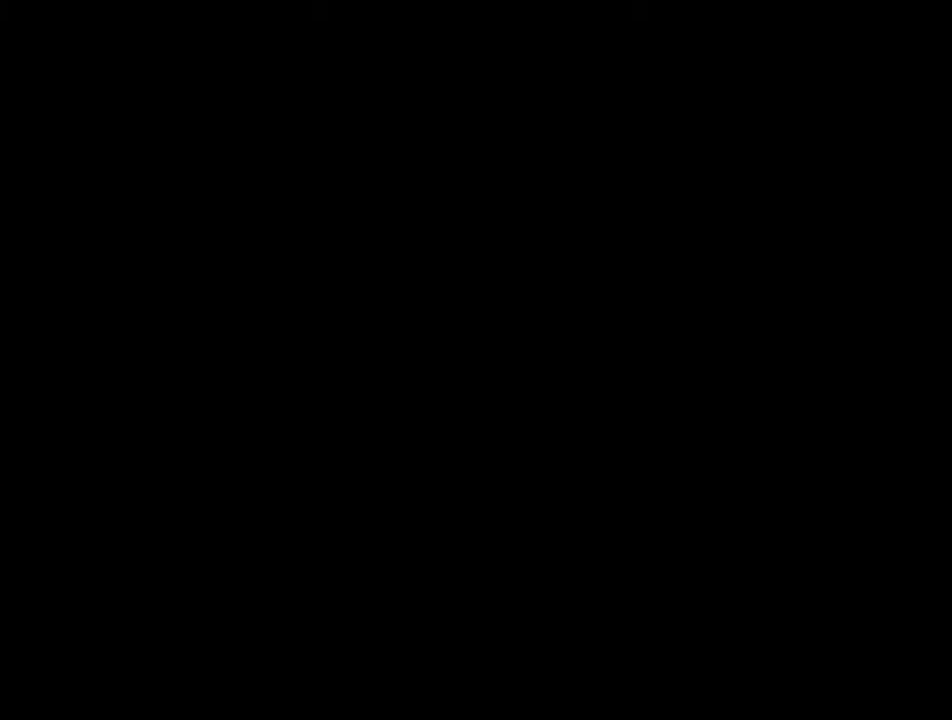
{"buttons": ["A"], "events": []}
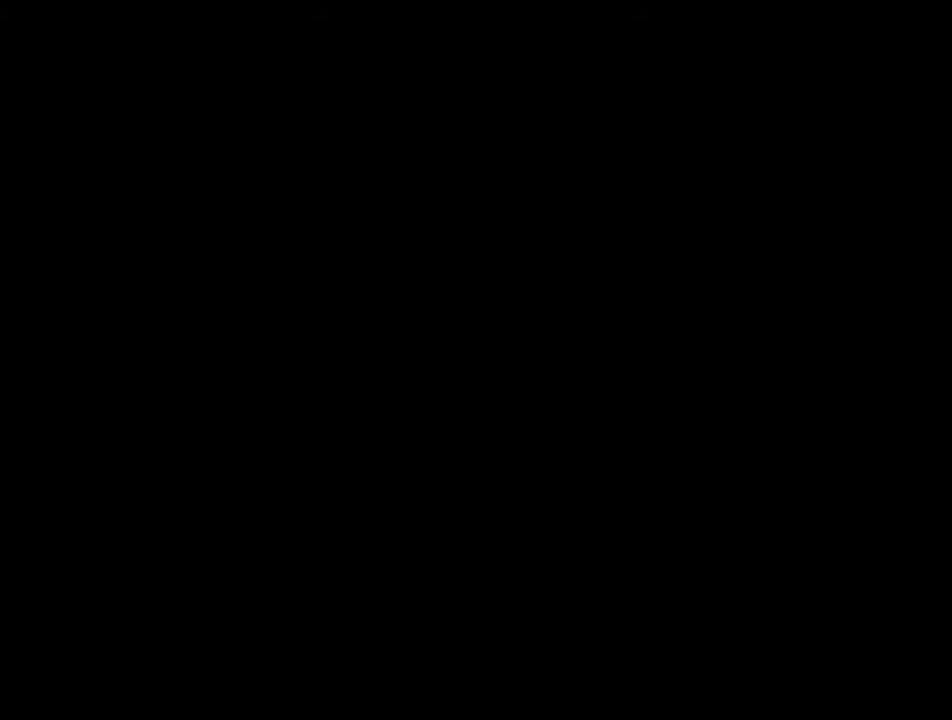
{"buttons": ["Y"], "events": [[100, "A", "up"], [150, "Y", "down"]]}
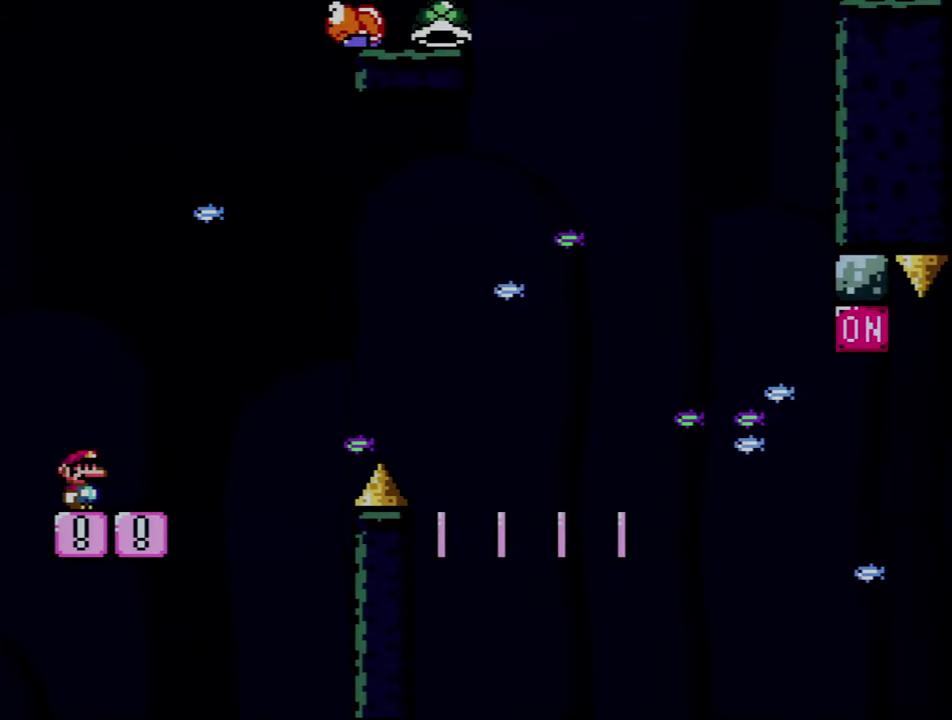
{"buttons": ["Y", "DPAD_RIGHT"], "events": [[316, "DPAD_RIGHT", "down"]]}
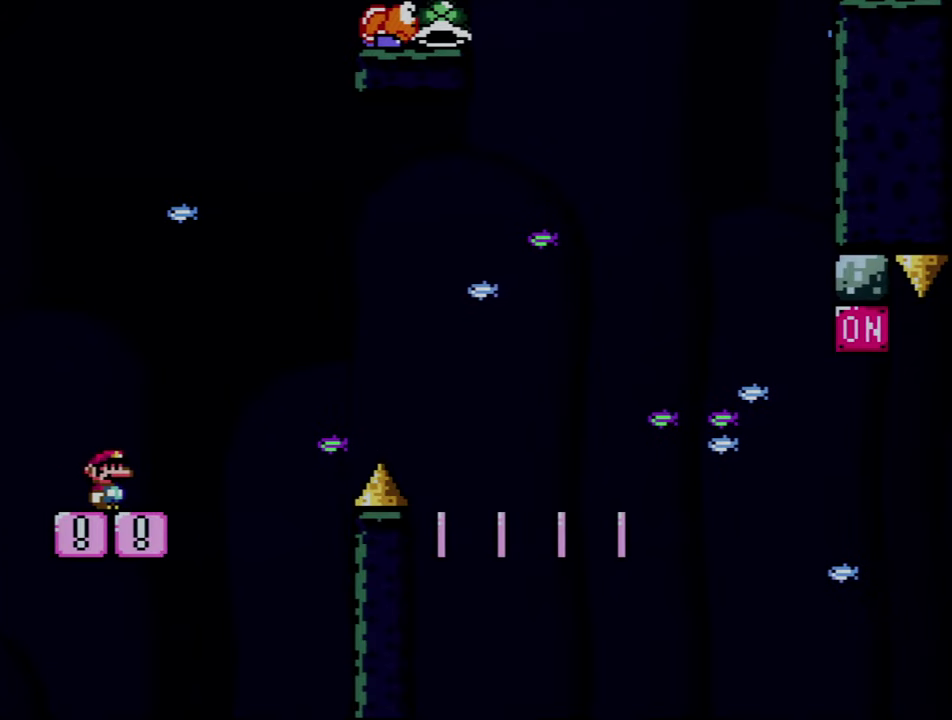
{"buttons": ["B", "Y", "DPAD_RIGHT"], "events": [[183, "B", "down"]]}
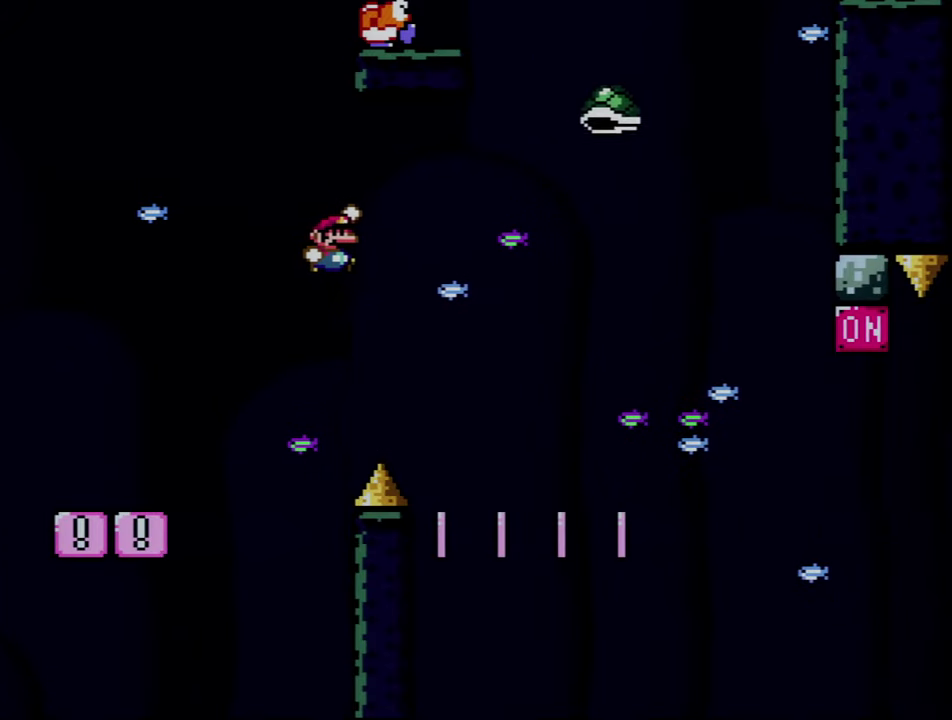
{"buttons": ["Y", "DPAD_LEFT"], "events": [[433, "DPAD_RIGHT", "up"], [500, "B", "up"], [500, "DPAD_LEFT", "down"]]}
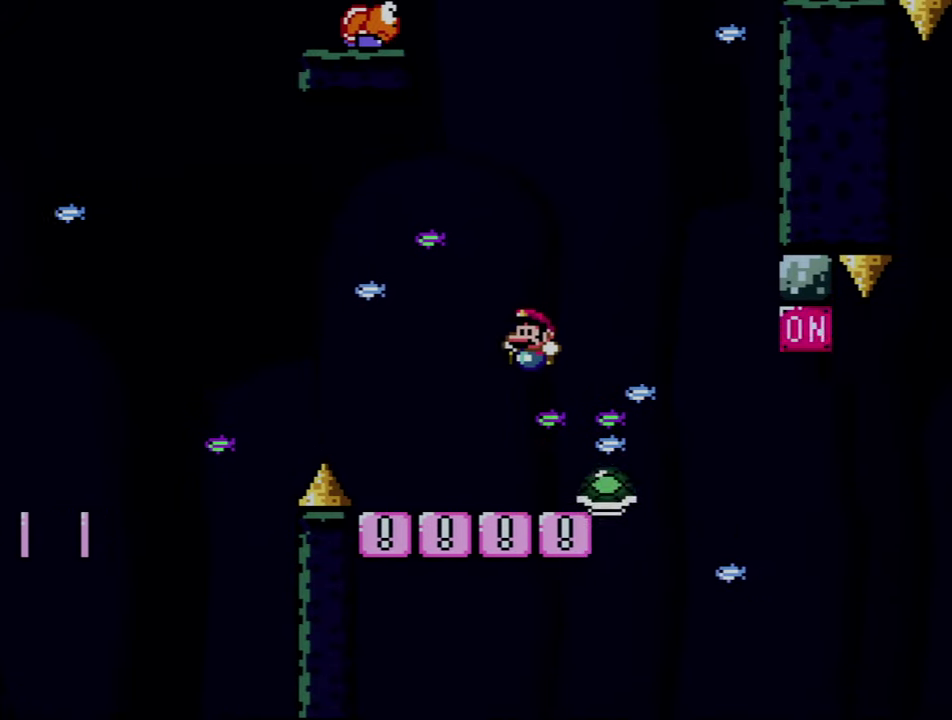
{"buttons": ["Y", "DPAD_RIGHT"], "events": [[350, "DPAD_LEFT", "up"], [383, "DPAD_RIGHT", "down"]]}
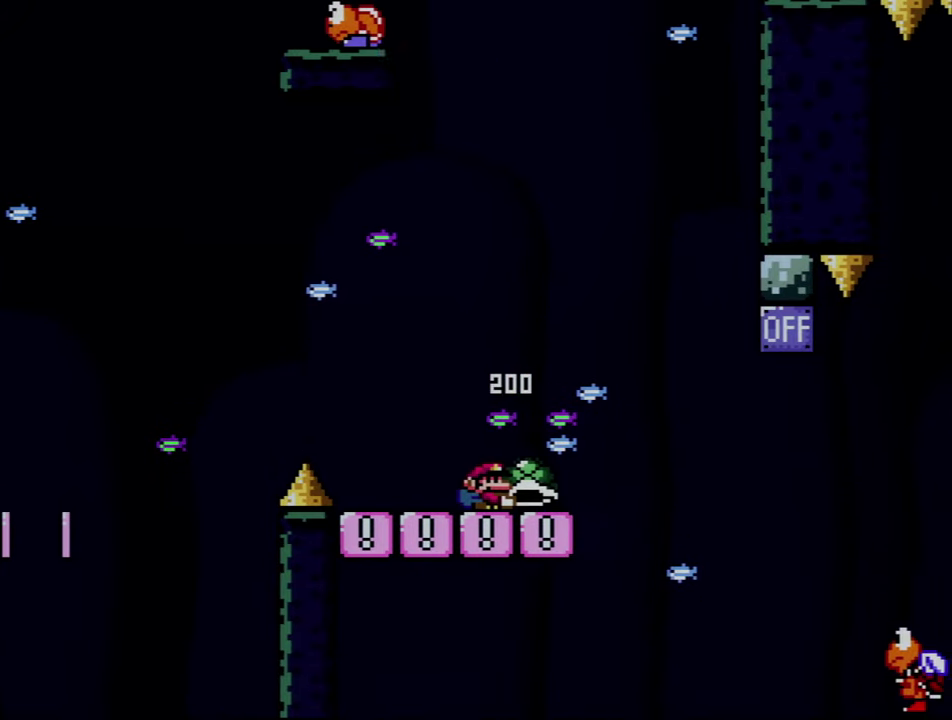
{"buttons": ["B", "Y", "DPAD_UP", "DPAD_RIGHT"], "events": [[33, "B", "down"], [200, "B", "up"], [316, "DPAD_UP", "down"], [466, "B", "down"]]}
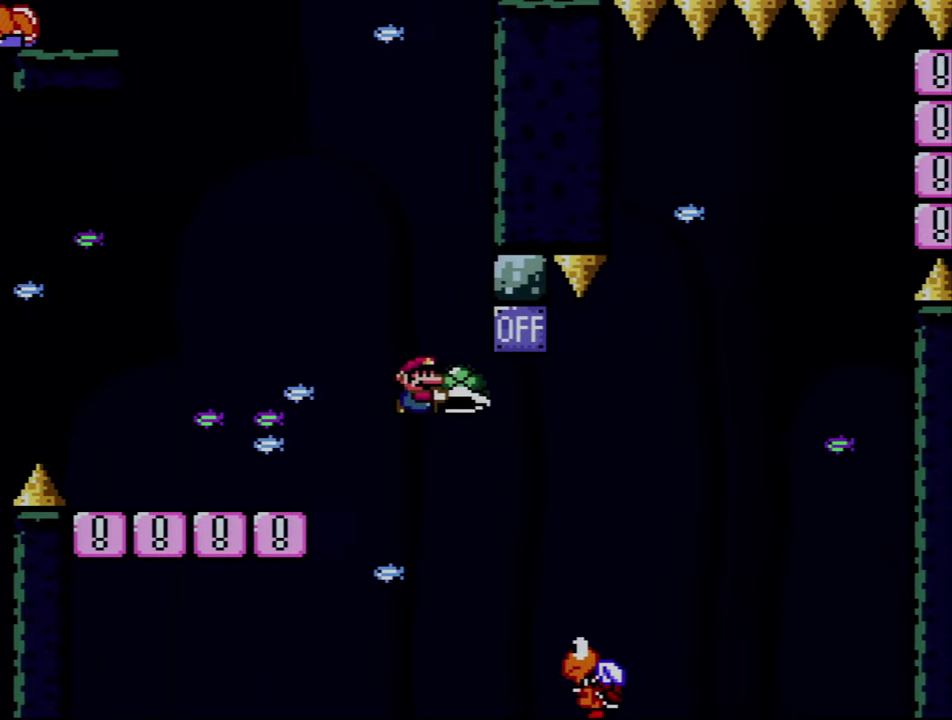
{"buttons": ["B", "Y", "DPAD_RIGHT"], "events": [[166, "Y", "up"], [250, "DPAD_UP", "up"], [283, "DPAD_LEFT", "down"], [283, "DPAD_RIGHT", "up"], [283, "Y", "down"], [400, "DPAD_LEFT", "up"], [400, "DPAD_RIGHT", "down"]]}
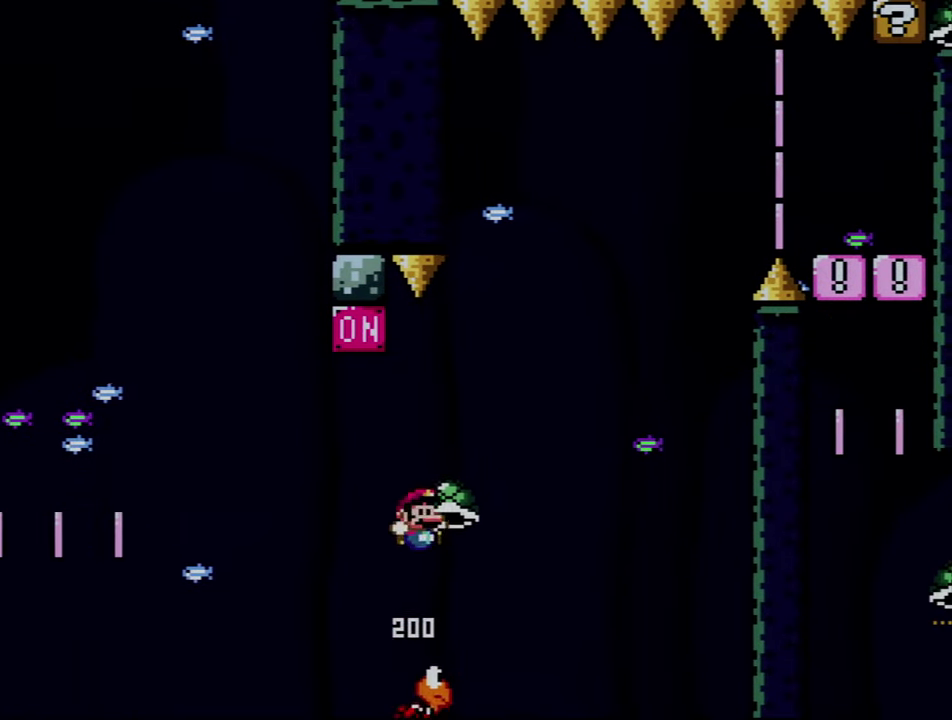
{"buttons": ["B", "Y", "DPAD_UP", "DPAD_LEFT"], "events": [[350, "DPAD_RIGHT", "up"], [350, "Y", "up"], [416, "DPAD_LEFT", "down"], [466, "Y", "down"], [500, "DPAD_UP", "down"]]}
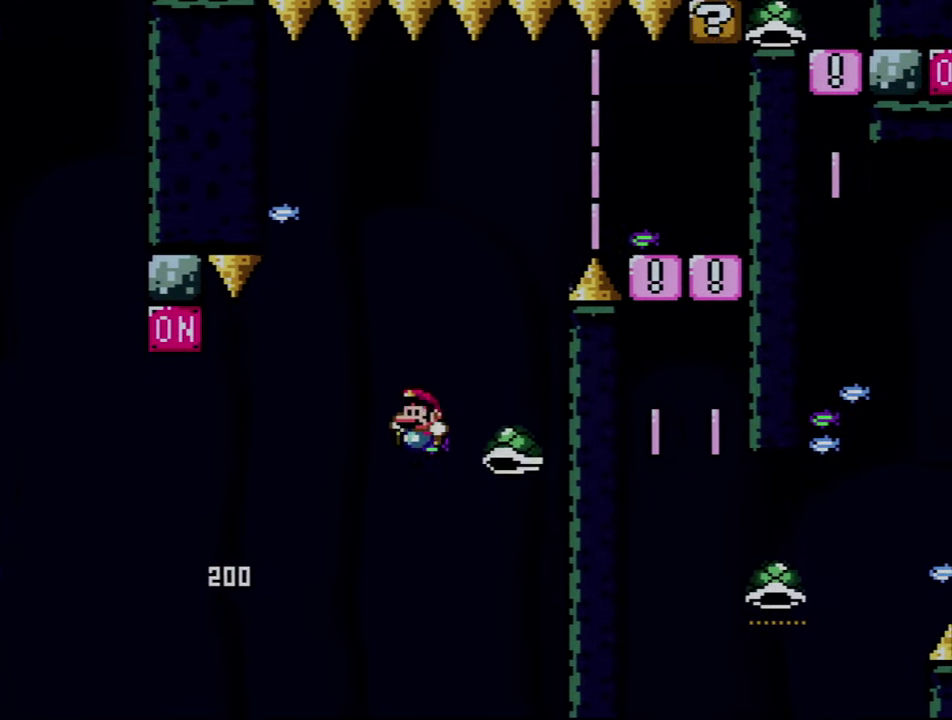
{"buttons": ["Y", "DPAD_RIGHT"], "events": [[33, "DPAD_LEFT", "up"], [33, "DPAD_RIGHT", "down"], [33, "DPAD_UP", "up"], [250, "DPAD_RIGHT", "up"], [383, "DPAD_RIGHT", "down"], [500, "B", "up"]]}
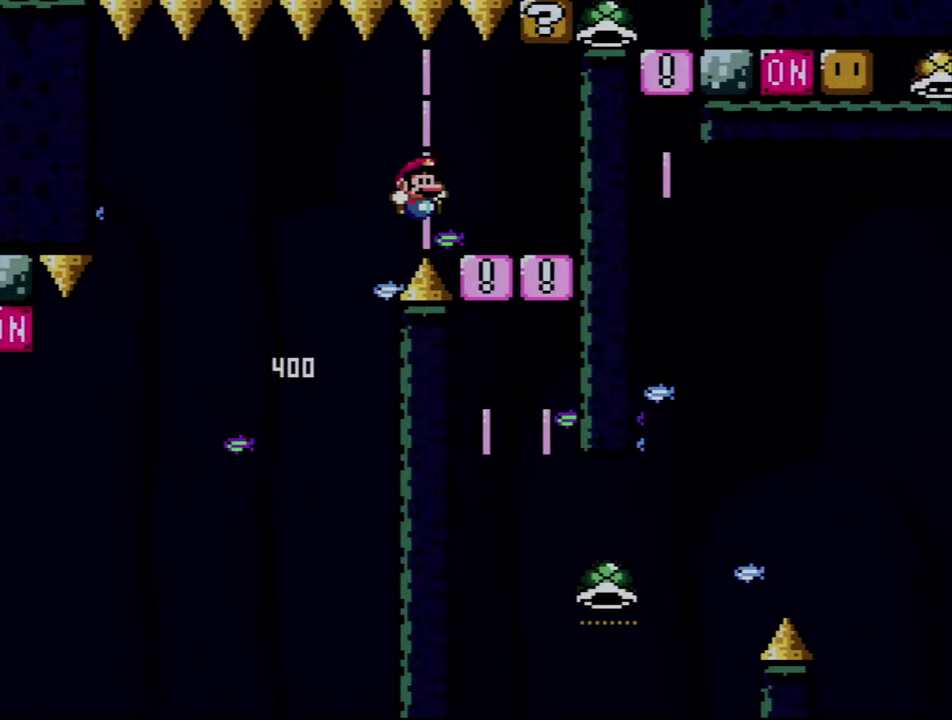
{"buttons": ["B", "Y", "DPAD_RIGHT"], "events": [[250, "B", "down"], [417, "DPAD_RIGHT", "up"], [500, "DPAD_RIGHT", "down"]]}
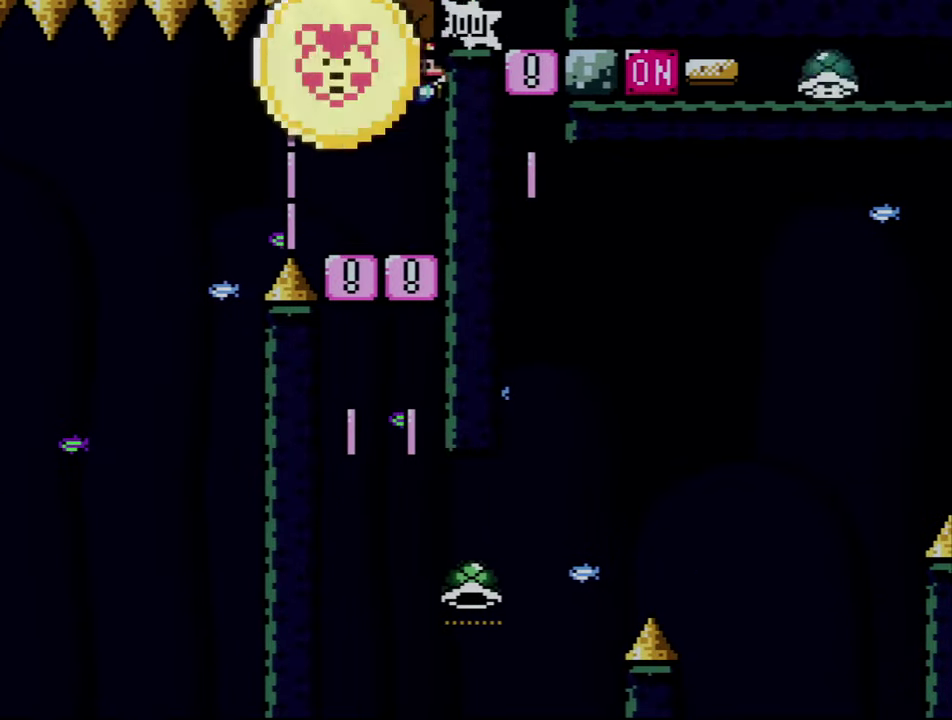
{"buttons": ["B", "DPAD_RIGHT"], "events": [[283, "Y", "up"]]}